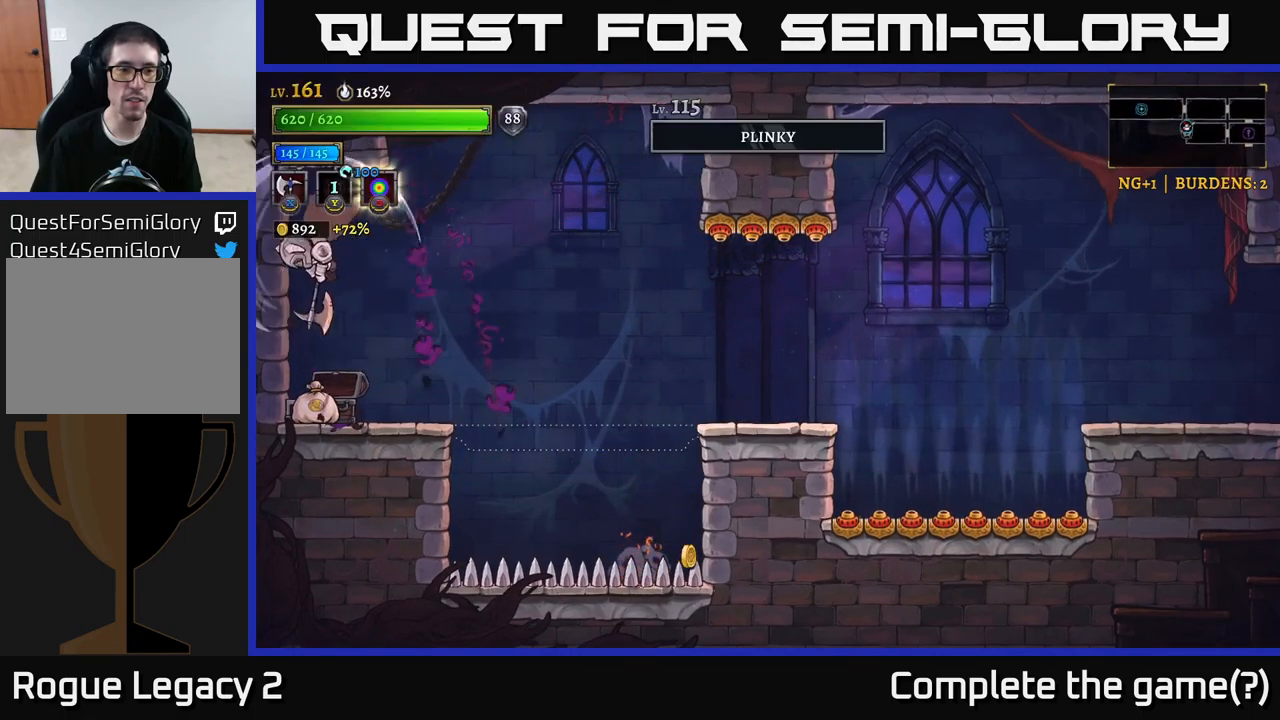
Gameplay with a controller (Xbox layout); each line is a JSON object with the inputs held at the frame after it. "events" lists button and stick changes between this image and that frame as [ms after this image, input, new state], when the widget could be followed in between.
{"buttons": [], "left_stick": "center", "right_stick": "center", "events": [[134, "left_stick", "center"]]}
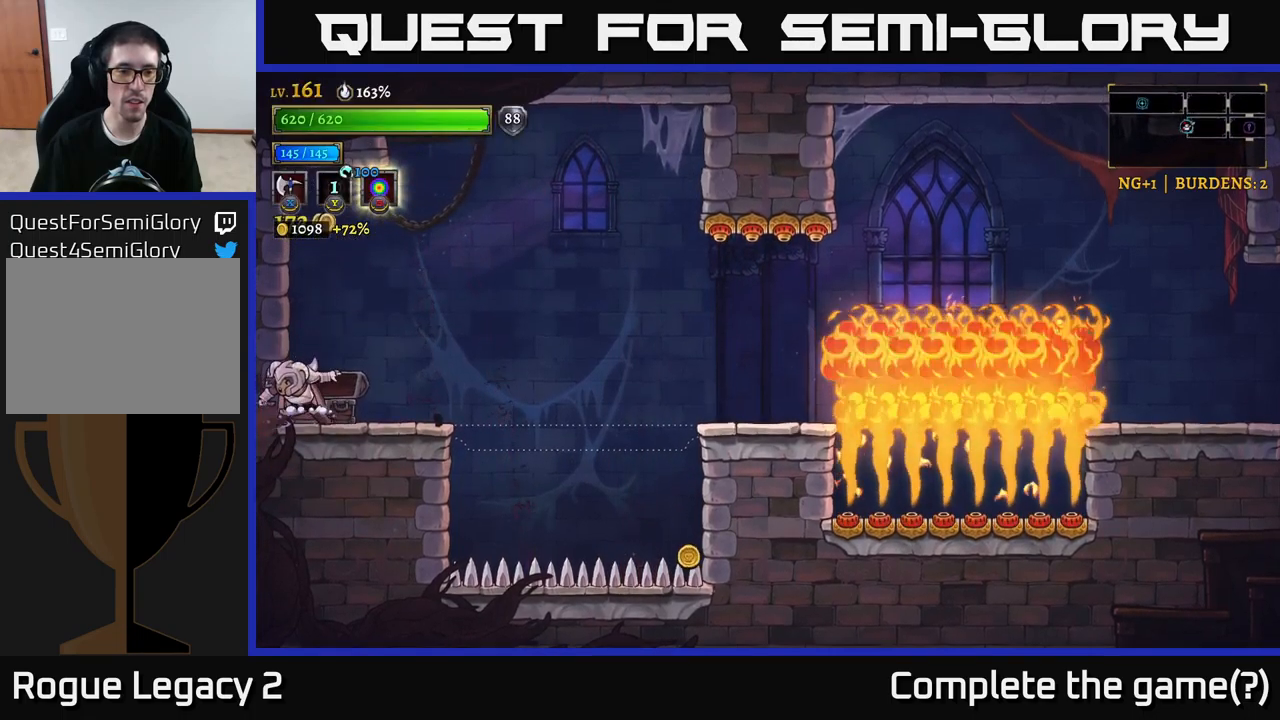
{"buttons": ["A"], "left_stick": "right", "right_stick": "center", "events": [[100, "left_stick", "right"], [450, "A", "down"]]}
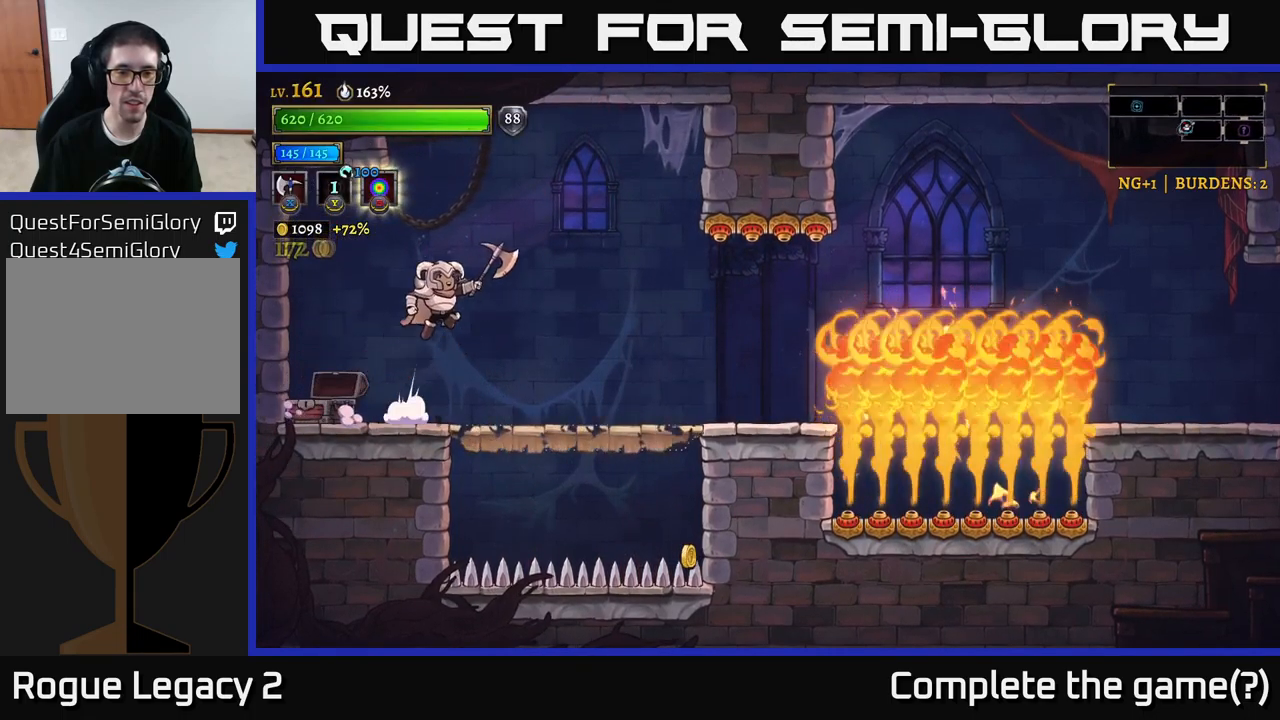
{"buttons": [], "left_stick": "right", "right_stick": "center", "events": [[17, "A", "up"]]}
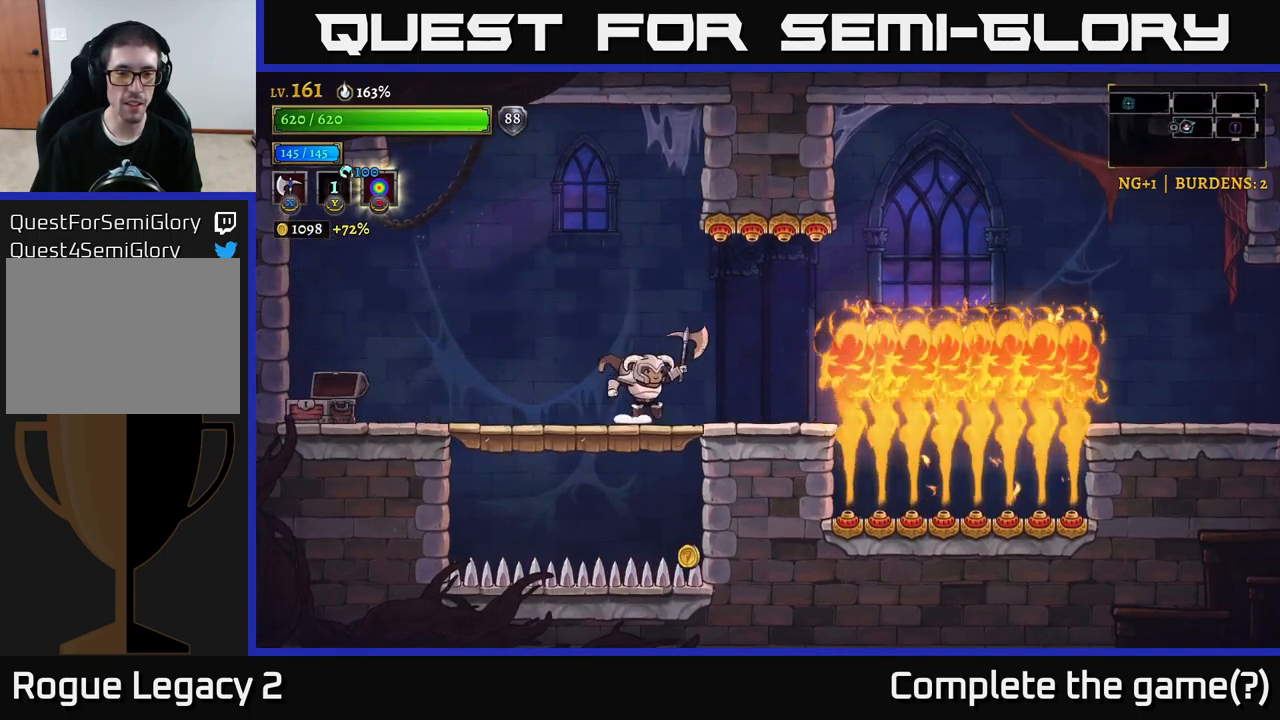
{"buttons": ["A"], "left_stick": "center", "right_stick": "center", "events": [[50, "left_stick", "down"], [84, "A", "down"], [150, "A", "up"], [167, "left_stick", "center"], [334, "left_stick", "right"], [467, "A", "down"], [500, "left_stick", "center"]]}
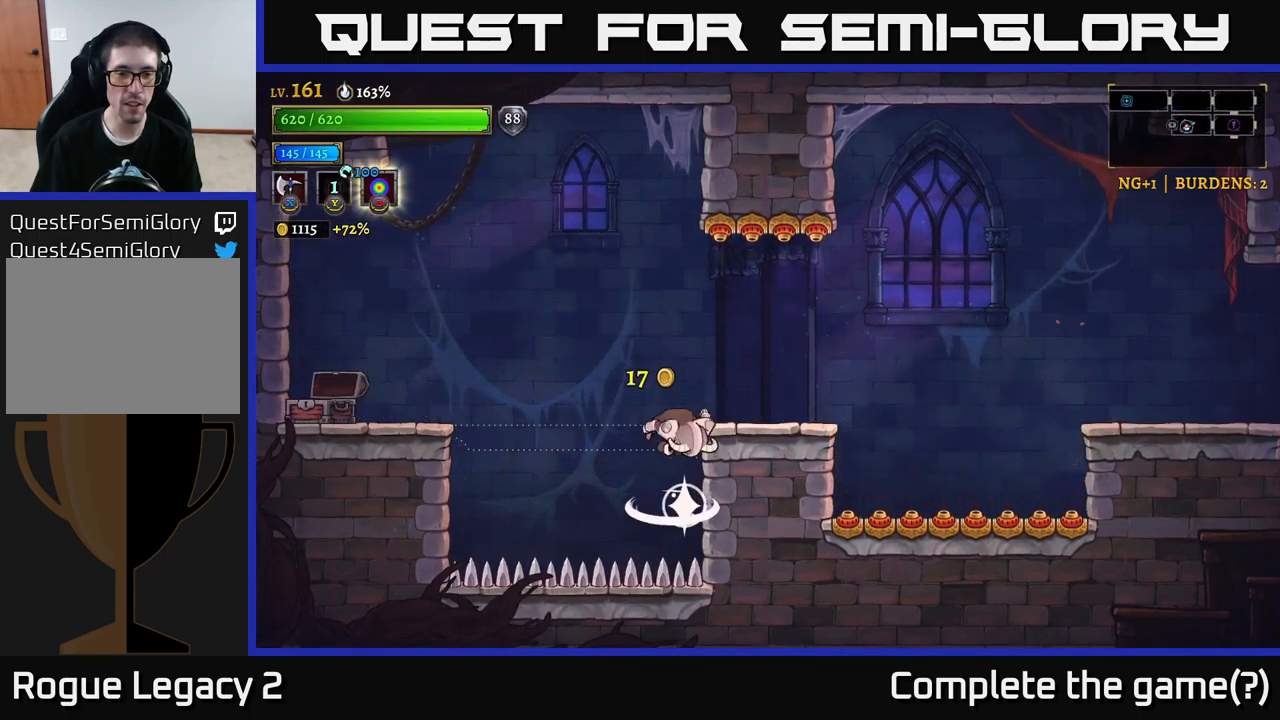
{"buttons": [], "left_stick": "right", "right_stick": "center", "events": [[167, "left_stick", "right"], [184, "A", "up"], [367, "left_stick", "center"], [434, "left_stick", "right"]]}
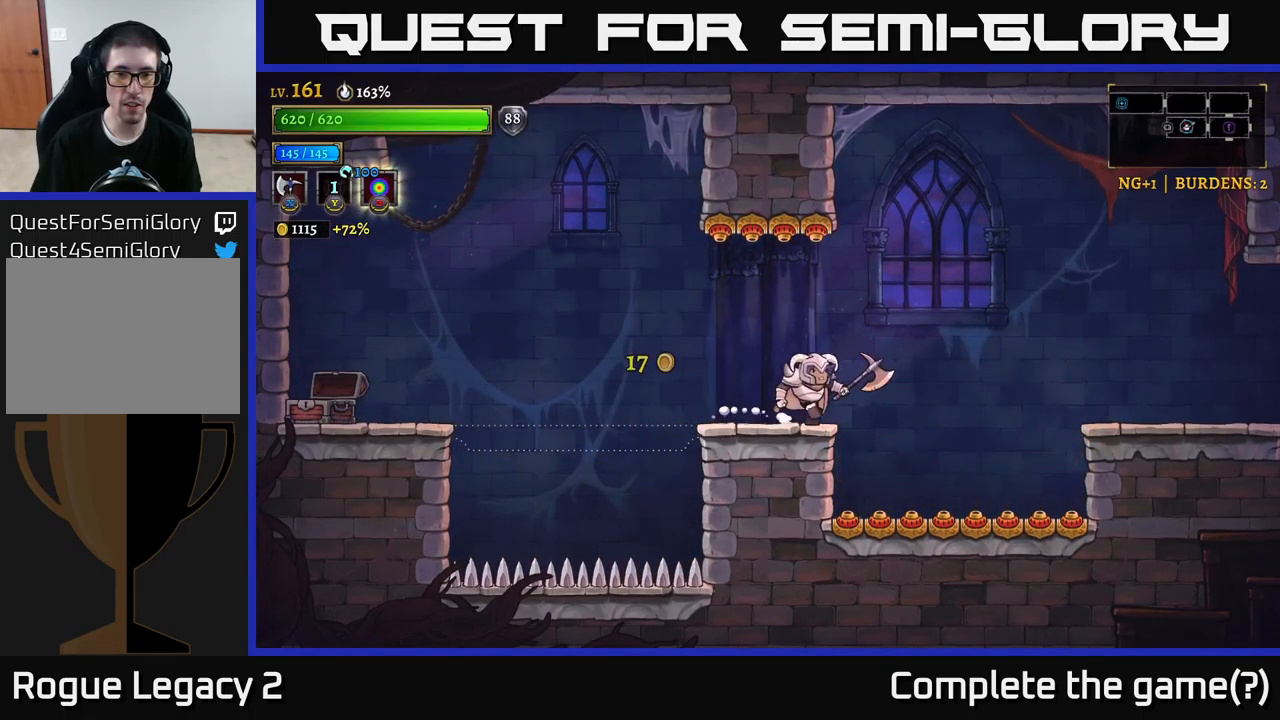
{"buttons": ["R2"], "left_stick": "right", "right_stick": "center", "events": [[34, "R2", "down"]]}
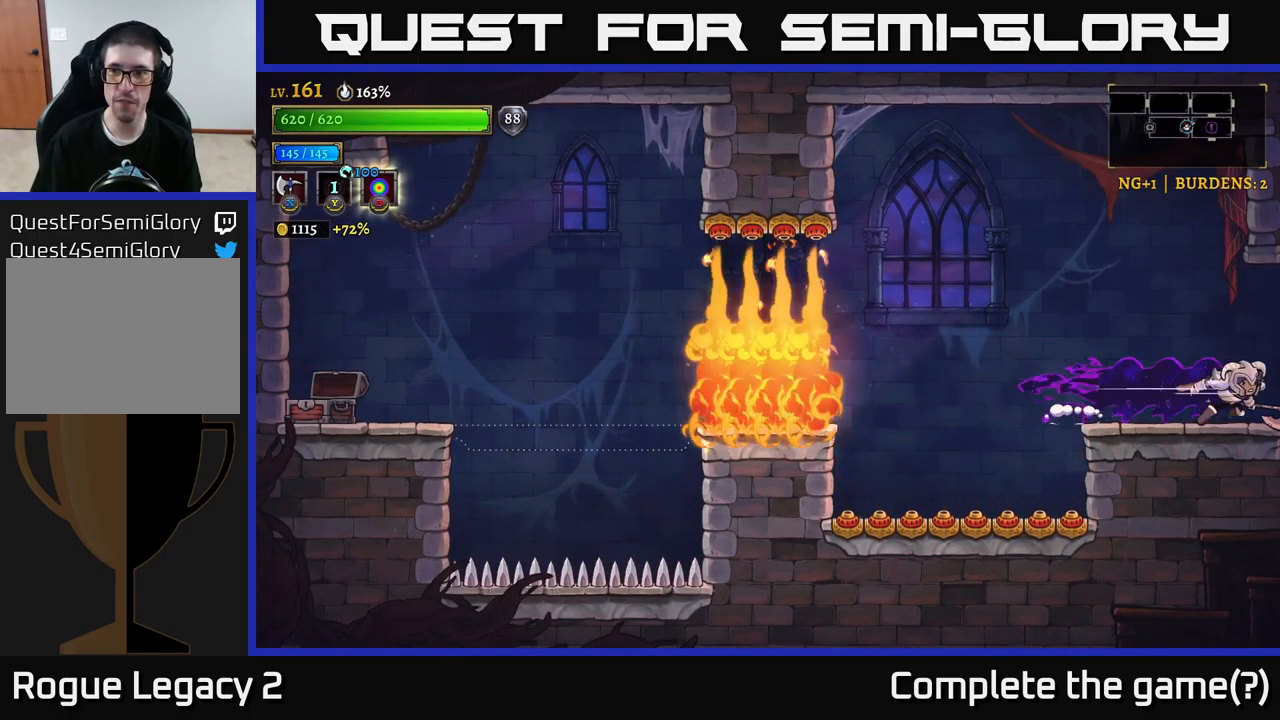
{"buttons": ["R2"], "left_stick": "right", "right_stick": "center", "events": [[317, "R2", "up"], [467, "R2", "down"]]}
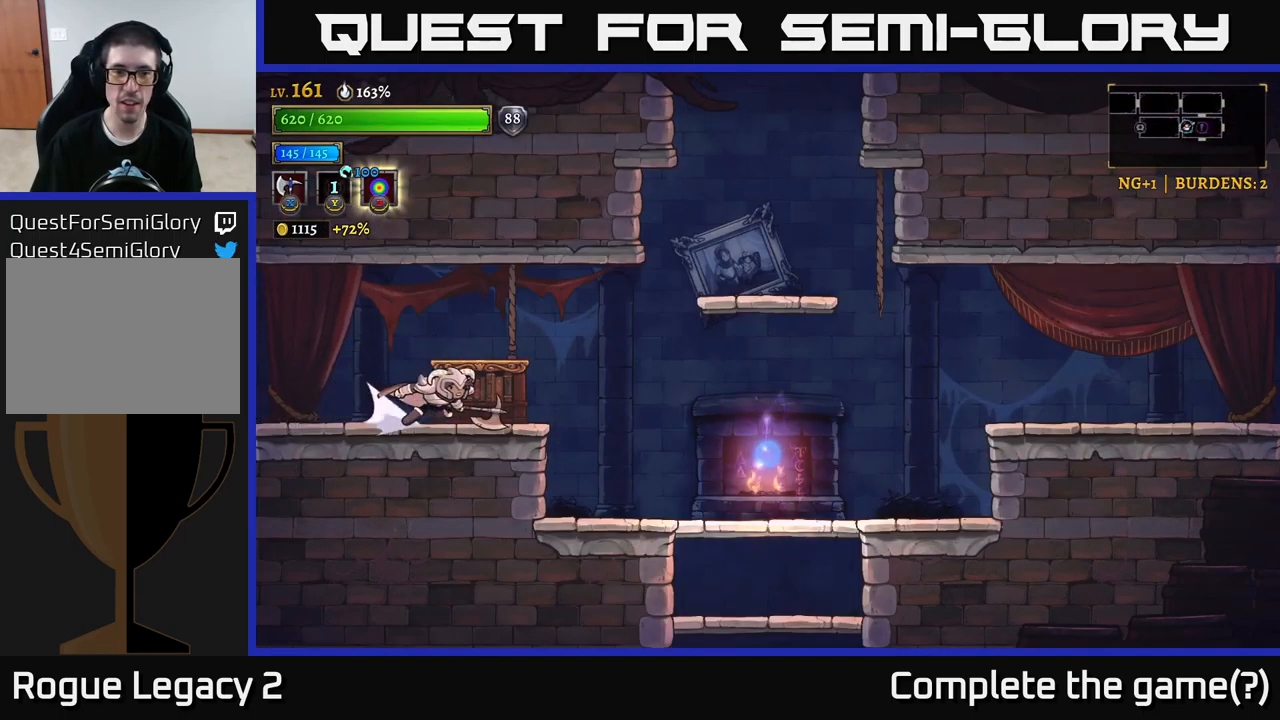
{"buttons": [], "left_stick": "right", "right_stick": "center", "events": [[150, "R2", "up"]]}
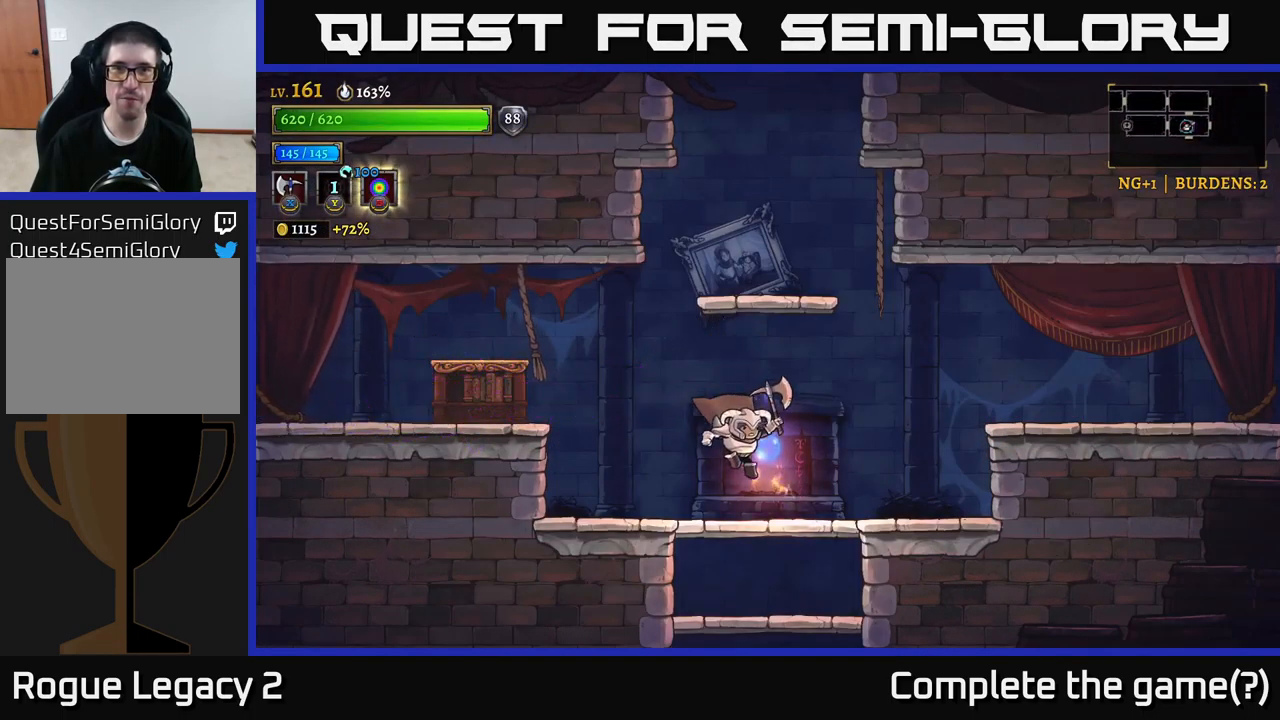
{"buttons": [], "left_stick": "down", "right_stick": "center", "events": [[50, "left_stick", "down"], [183, "A", "down"], [316, "A", "up"]]}
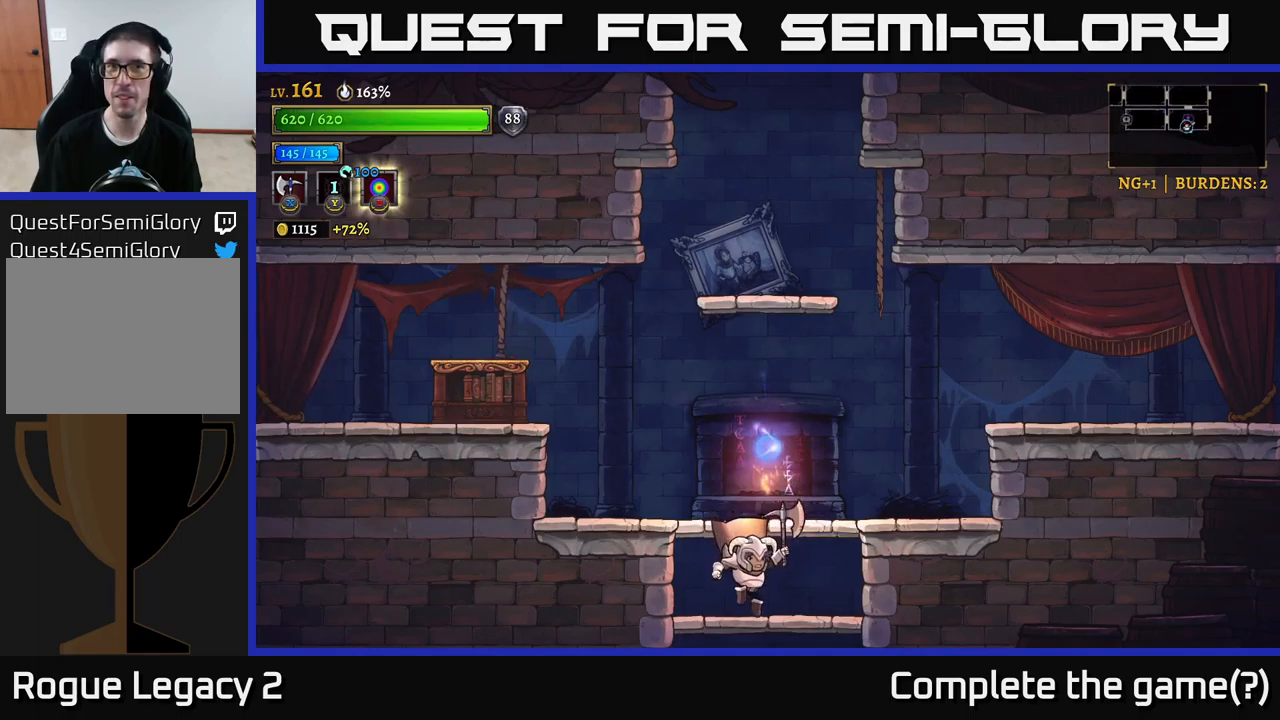
{"buttons": [], "left_stick": "down", "right_stick": "center", "events": [[166, "A", "down"], [333, "A", "up"]]}
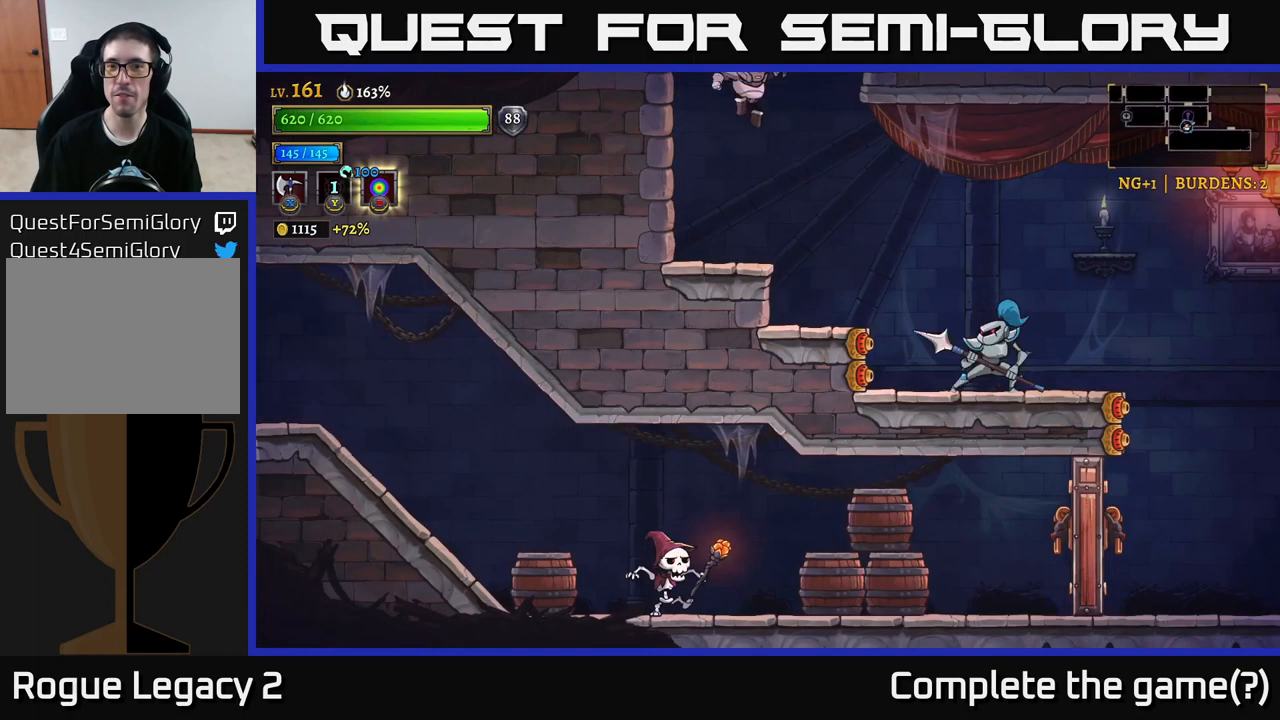
{"buttons": [], "left_stick": "down-right", "right_stick": "center", "events": [[350, "left_stick", "down-right"]]}
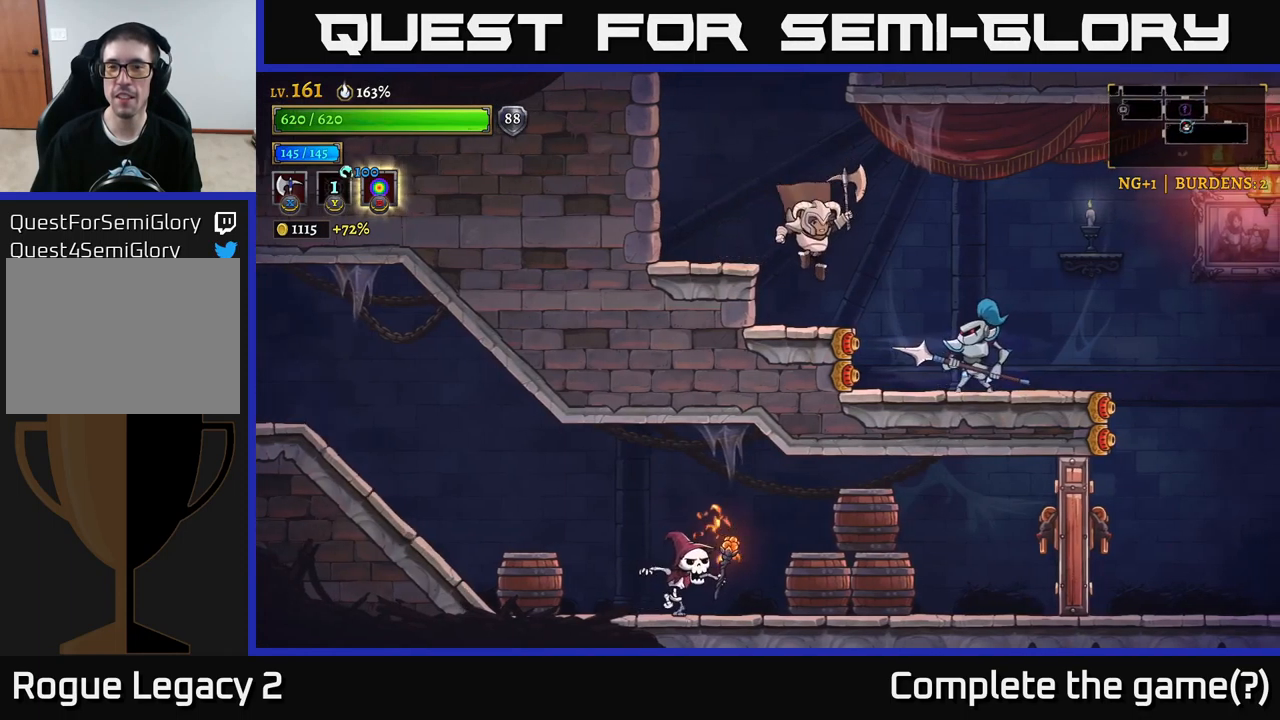
{"buttons": ["X"], "left_stick": "center", "right_stick": "center", "events": [[33, "left_stick", "center"], [133, "left_stick", "left"], [183, "left_stick", "center"], [250, "left_stick", "right"], [283, "X", "down"], [350, "left_stick", "center"]]}
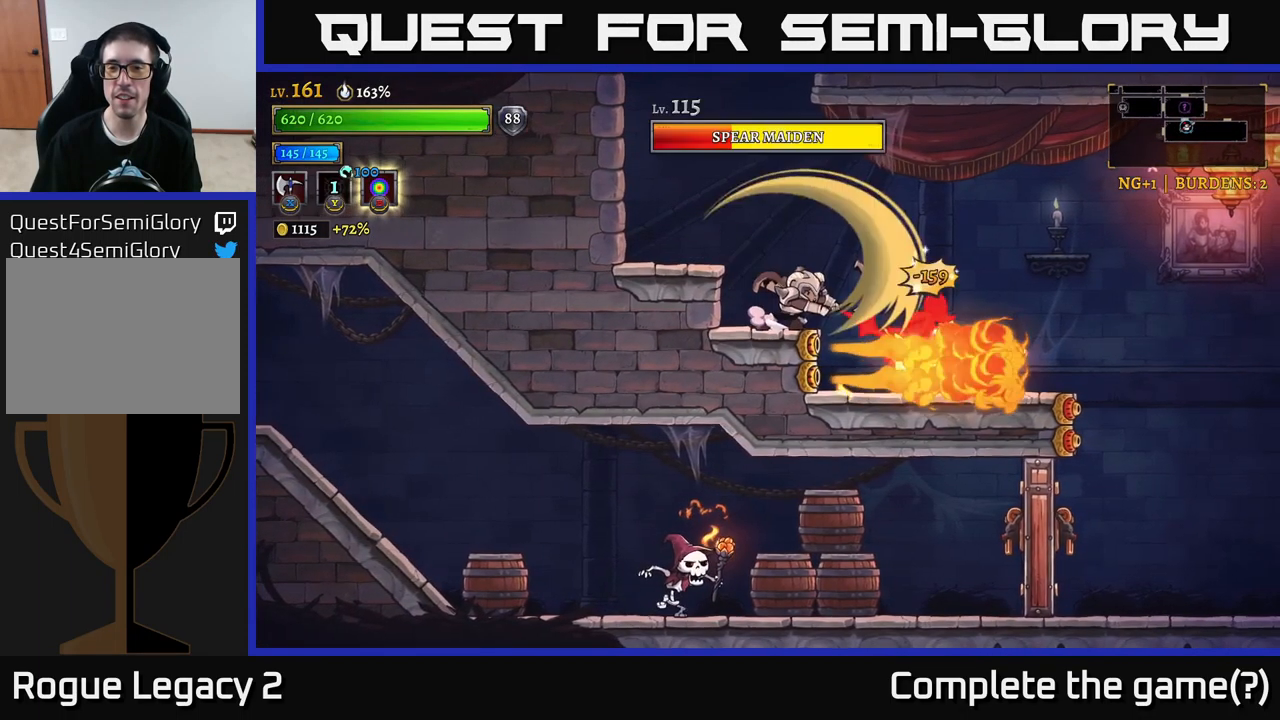
{"buttons": [], "left_stick": "center", "right_stick": "center", "events": [[133, "X", "up"]]}
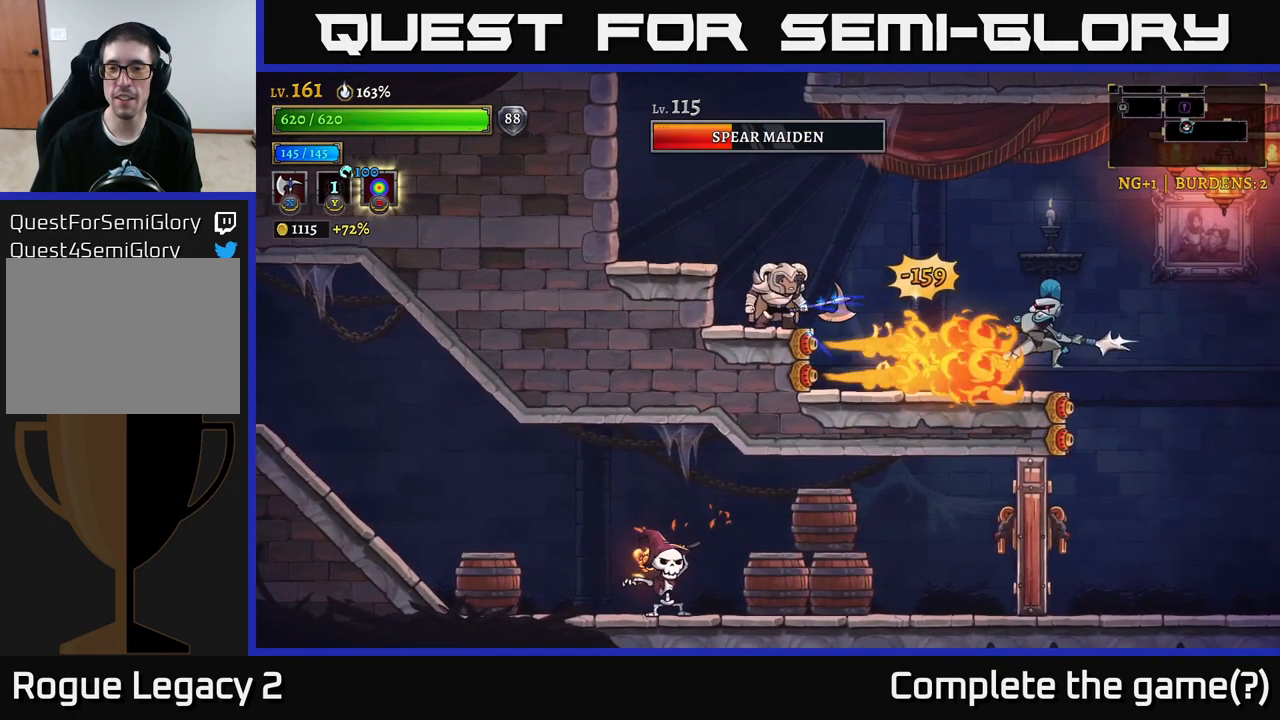
{"buttons": ["X"], "left_stick": "right", "right_stick": "center", "events": [[166, "left_stick", "right"], [216, "A", "down"], [283, "X", "down"], [350, "A", "up"]]}
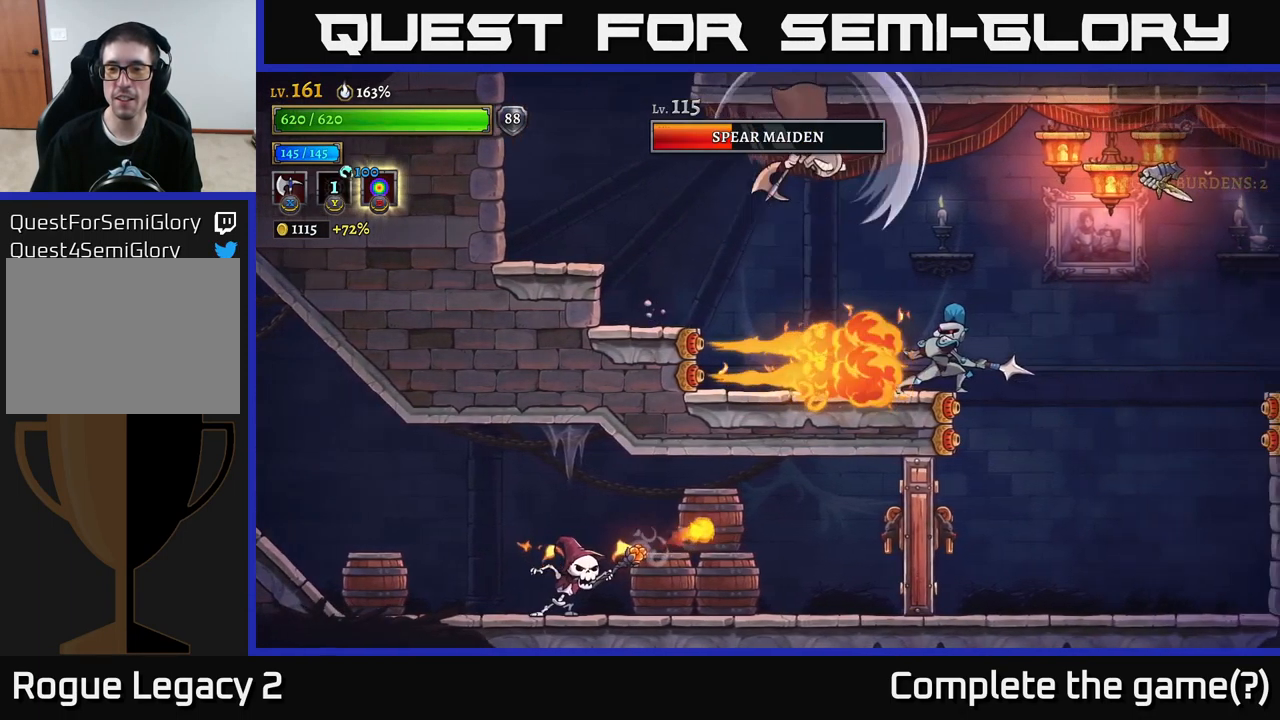
{"buttons": ["X"], "left_stick": "right", "right_stick": "center", "events": [[300, "A", "down"], [300, "left_stick", "left"], [450, "left_stick", "right"], [466, "A", "up"]]}
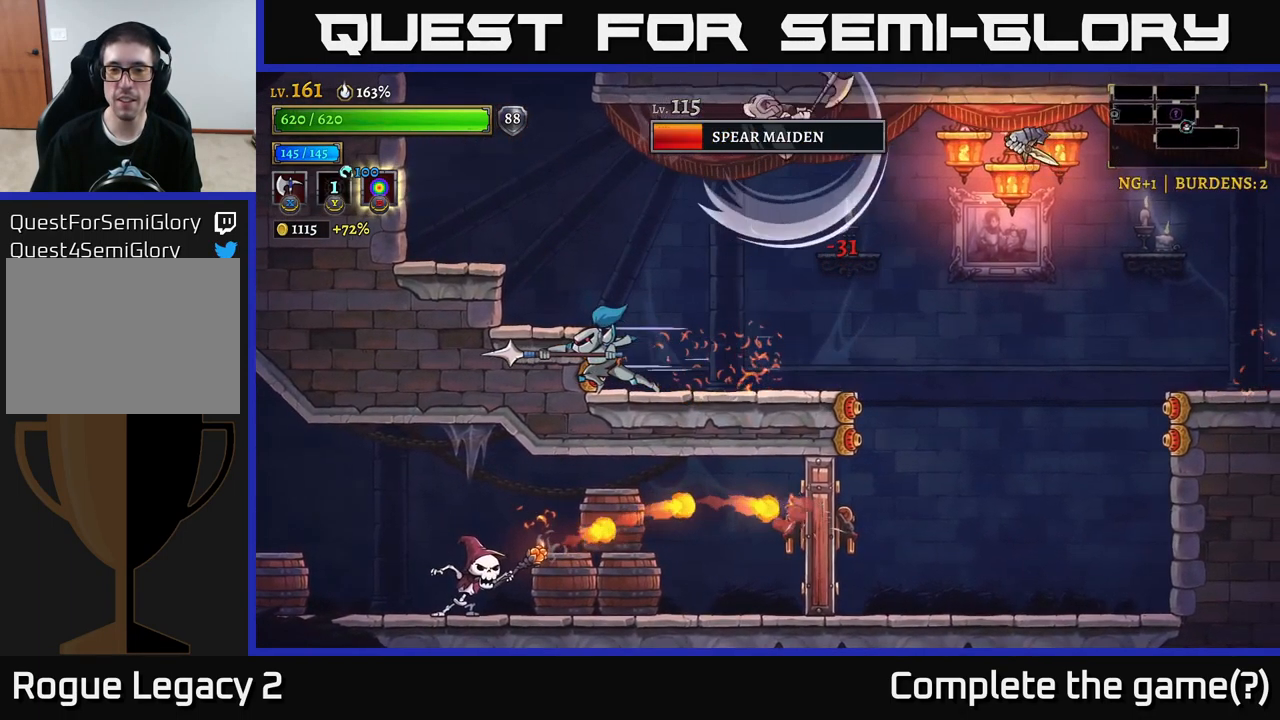
{"buttons": ["X"], "left_stick": "center", "right_stick": "center", "events": [[66, "left_stick", "left"], [266, "left_stick", "center"], [316, "left_stick", "right"], [433, "left_stick", "center"]]}
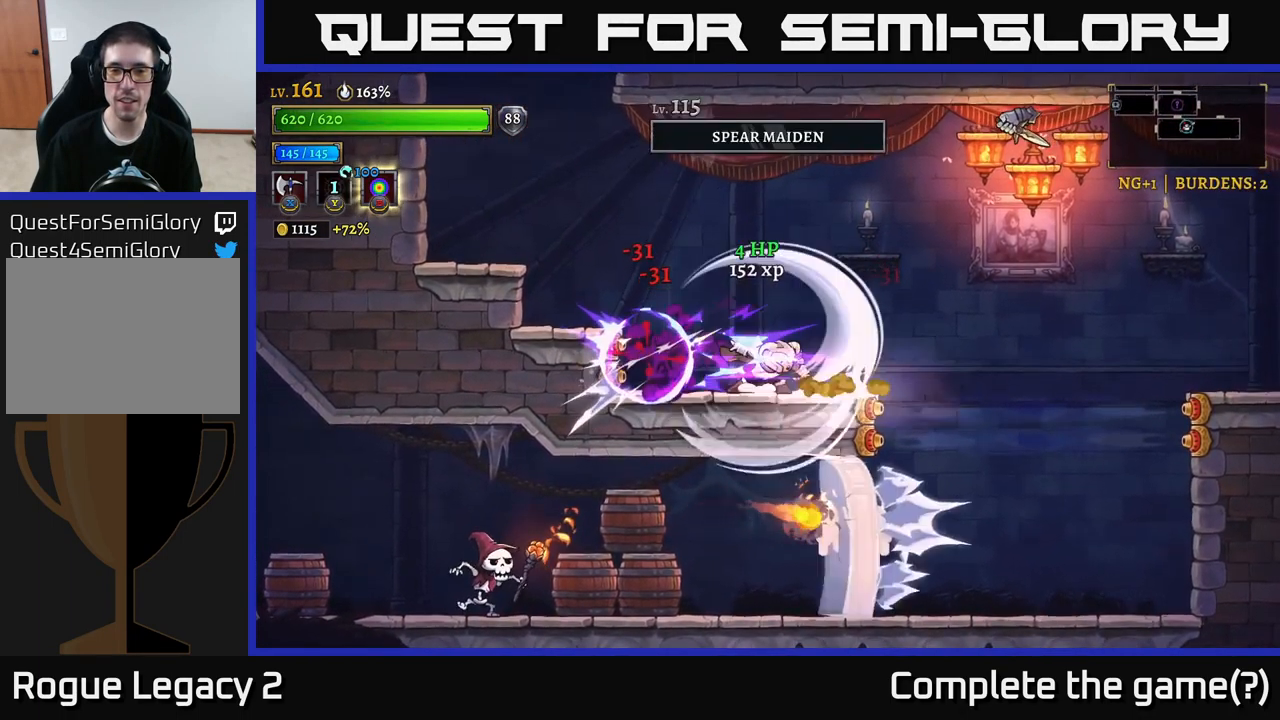
{"buttons": ["A", "X"], "left_stick": "right", "right_stick": "center", "events": [[33, "X", "up"], [33, "left_stick", "right"], [233, "A", "down"], [316, "X", "down"]]}
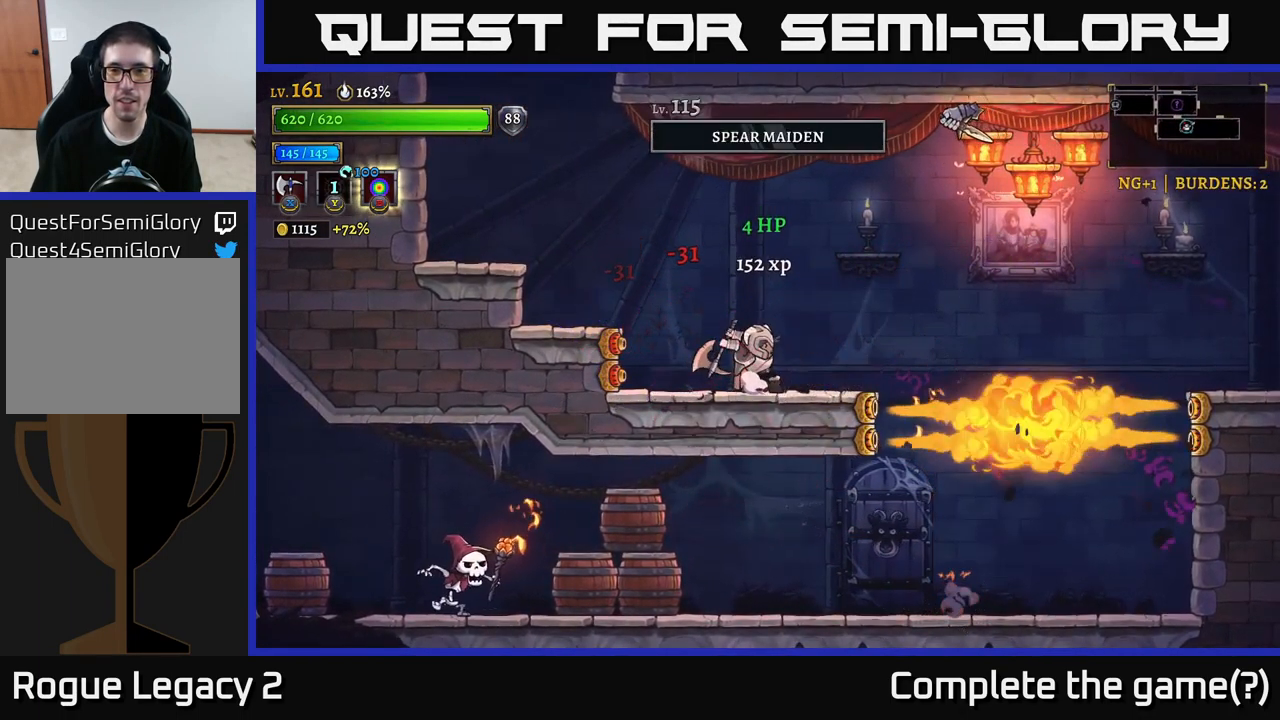
{"buttons": ["A"], "left_stick": "right", "right_stick": "center", "events": [[50, "X", "up"], [66, "left_stick", "center"], [100, "A", "up"], [466, "A", "down"], [466, "left_stick", "right"]]}
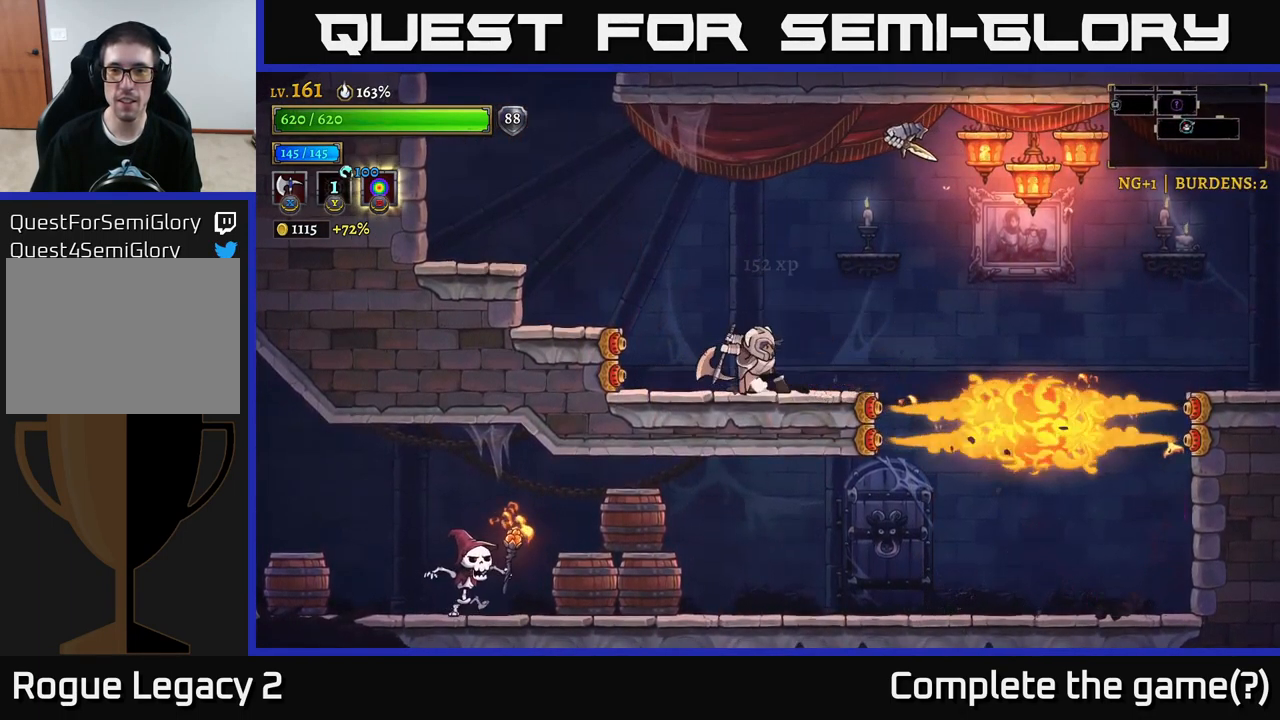
{"buttons": [], "left_stick": "center", "right_stick": "center", "events": [[16, "X", "down"], [133, "left_stick", "center"], [300, "left_stick", "right"], [450, "left_stick", "center"], [467, "A", "up"], [500, "X", "up"]]}
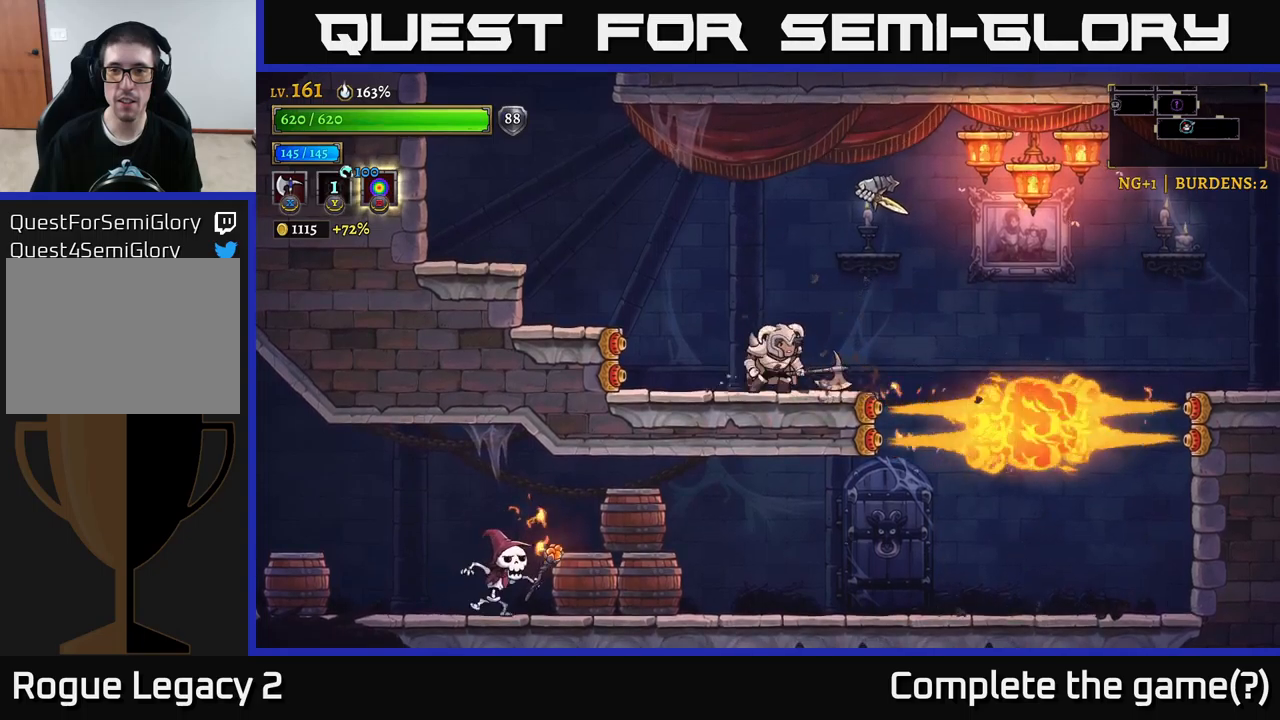
{"buttons": ["A", "X"], "left_stick": "center", "right_stick": "center", "events": [[133, "A", "down"], [150, "X", "down"], [317, "left_stick", "right"], [467, "left_stick", "center"]]}
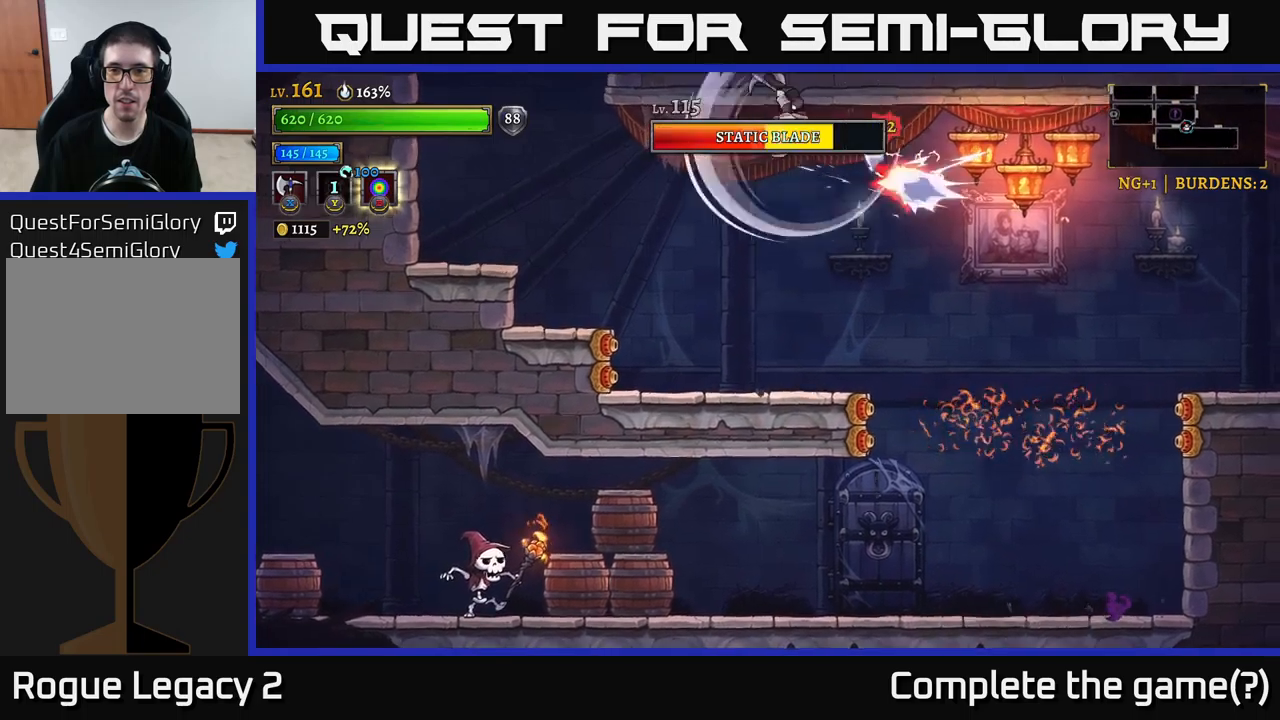
{"buttons": ["A"], "left_stick": "right", "right_stick": "center", "events": [[117, "left_stick", "right"], [417, "X", "up"], [433, "A", "up"], [500, "A", "down"]]}
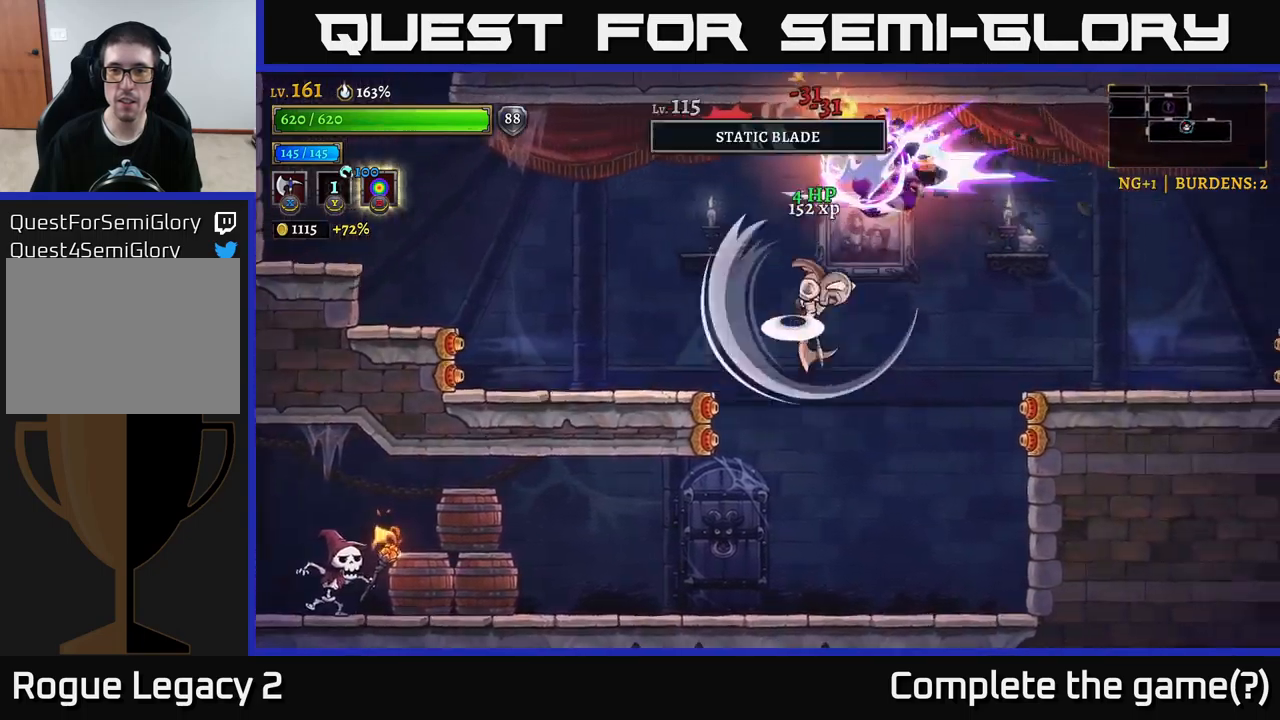
{"buttons": ["A"], "left_stick": "right", "right_stick": "center", "events": []}
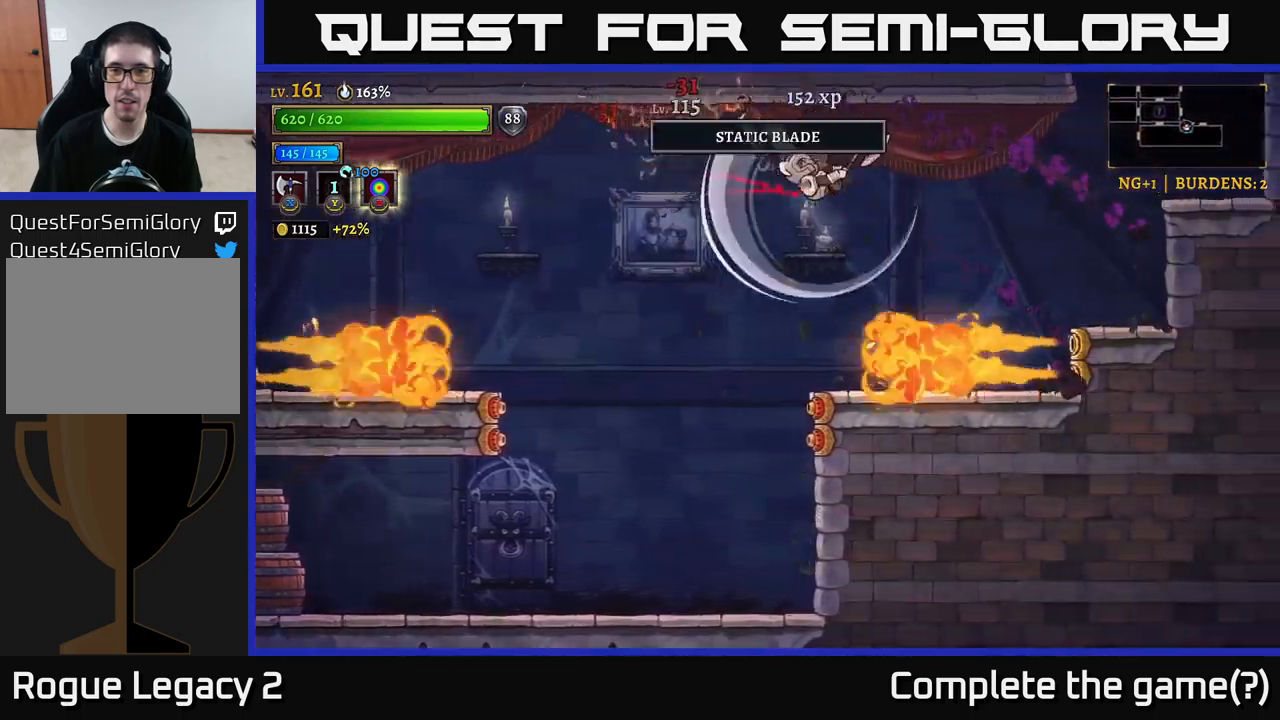
{"buttons": ["A"], "left_stick": "left", "right_stick": "center", "events": [[150, "A", "up"], [283, "left_stick", "left"], [433, "A", "down"]]}
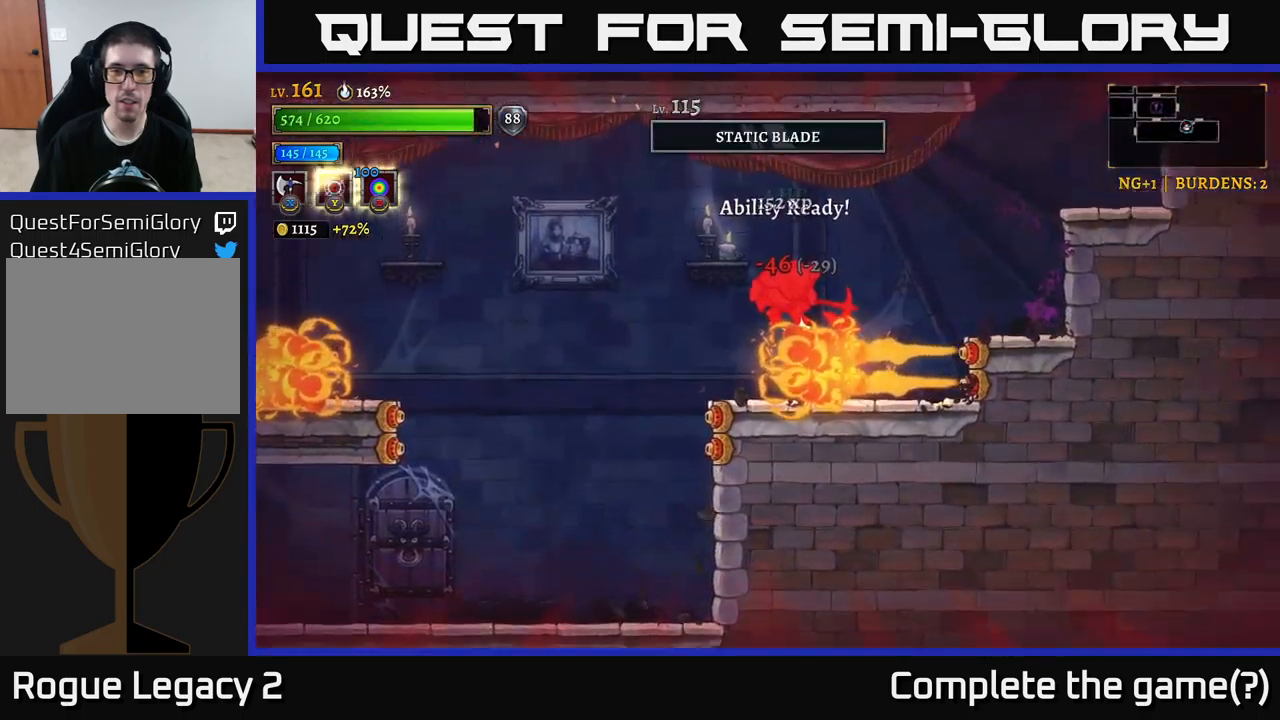
{"buttons": ["A"], "left_stick": "left", "right_stick": "center", "events": [[133, "A", "up"], [417, "A", "down"]]}
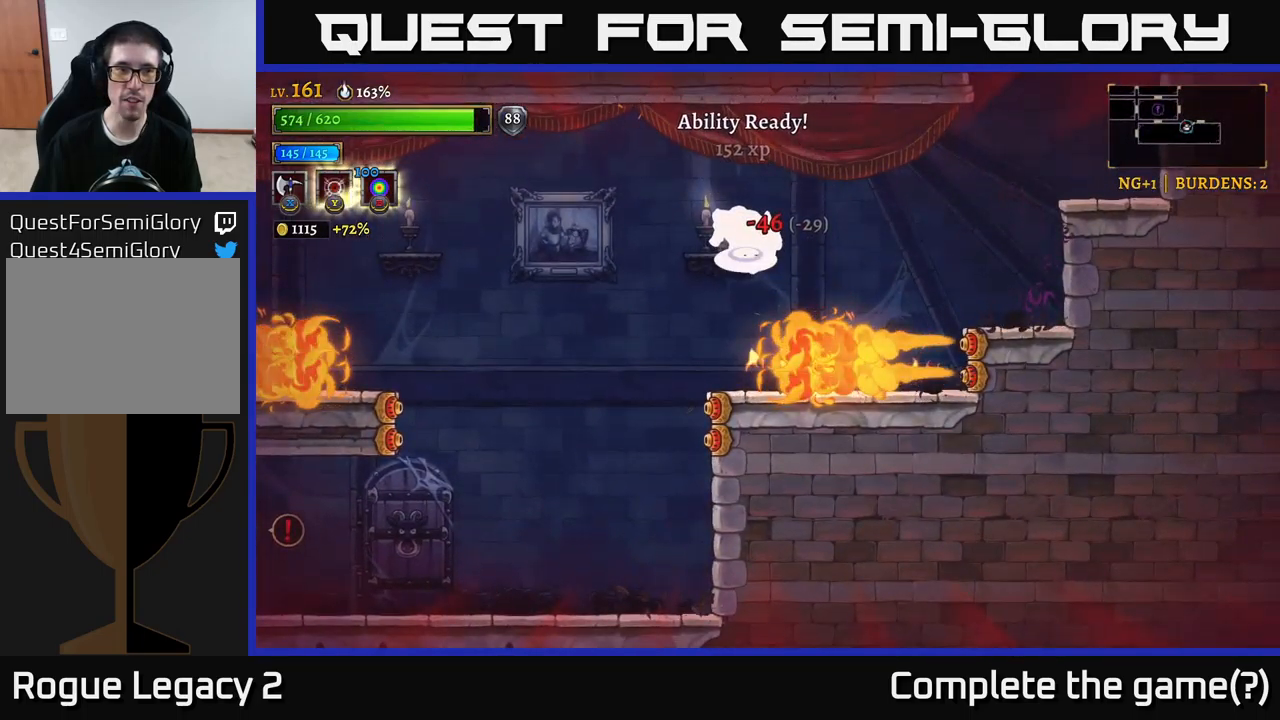
{"buttons": [], "left_stick": "center", "right_stick": "center", "events": [[17, "A", "up"], [67, "A", "down"], [183, "A", "up"], [483, "left_stick", "center"]]}
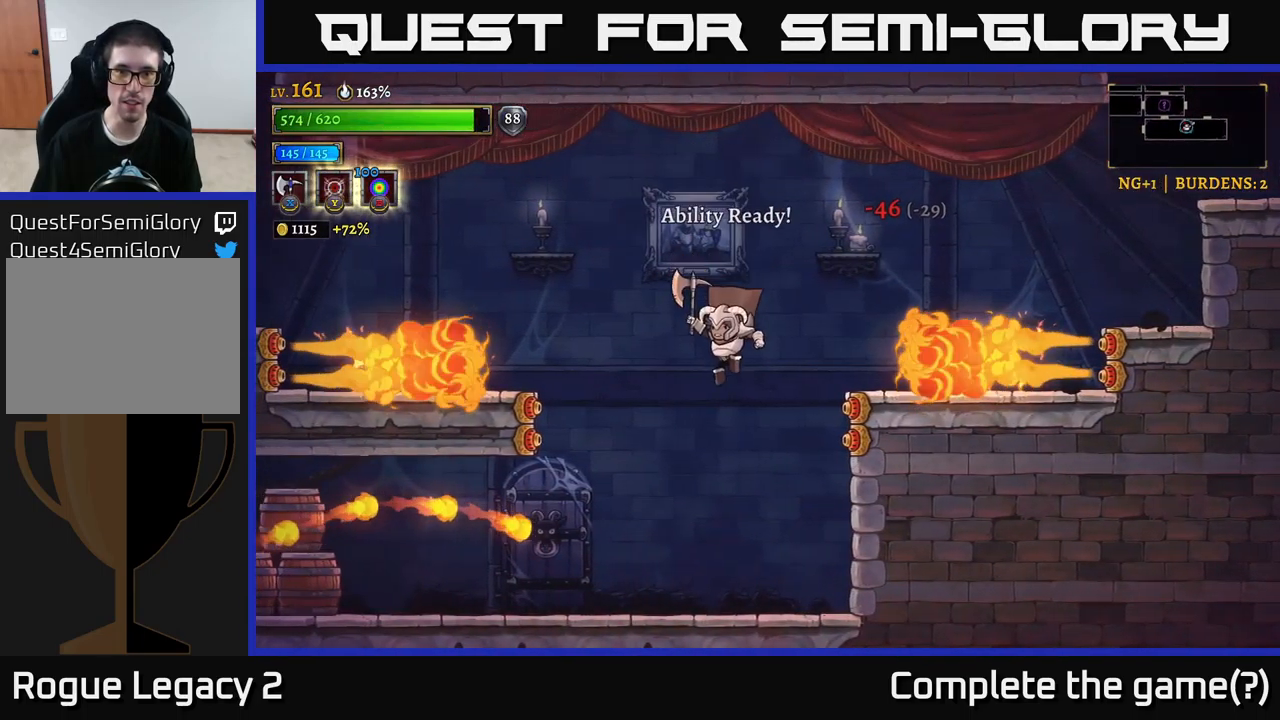
{"buttons": ["A"], "left_stick": "right", "right_stick": "center", "events": [[333, "left_stick", "right"], [433, "A", "down"]]}
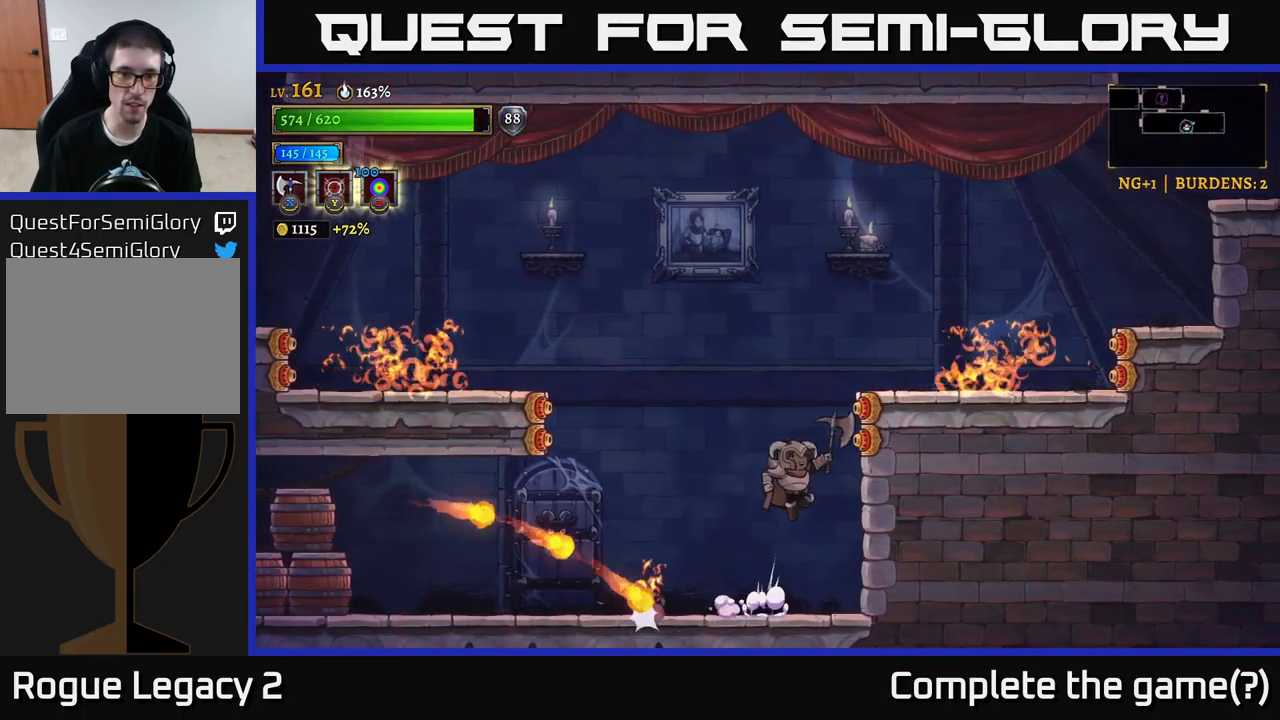
{"buttons": [], "left_stick": "center", "right_stick": "center", "events": [[33, "A", "up"], [67, "left_stick", "left"], [183, "left_stick", "center"]]}